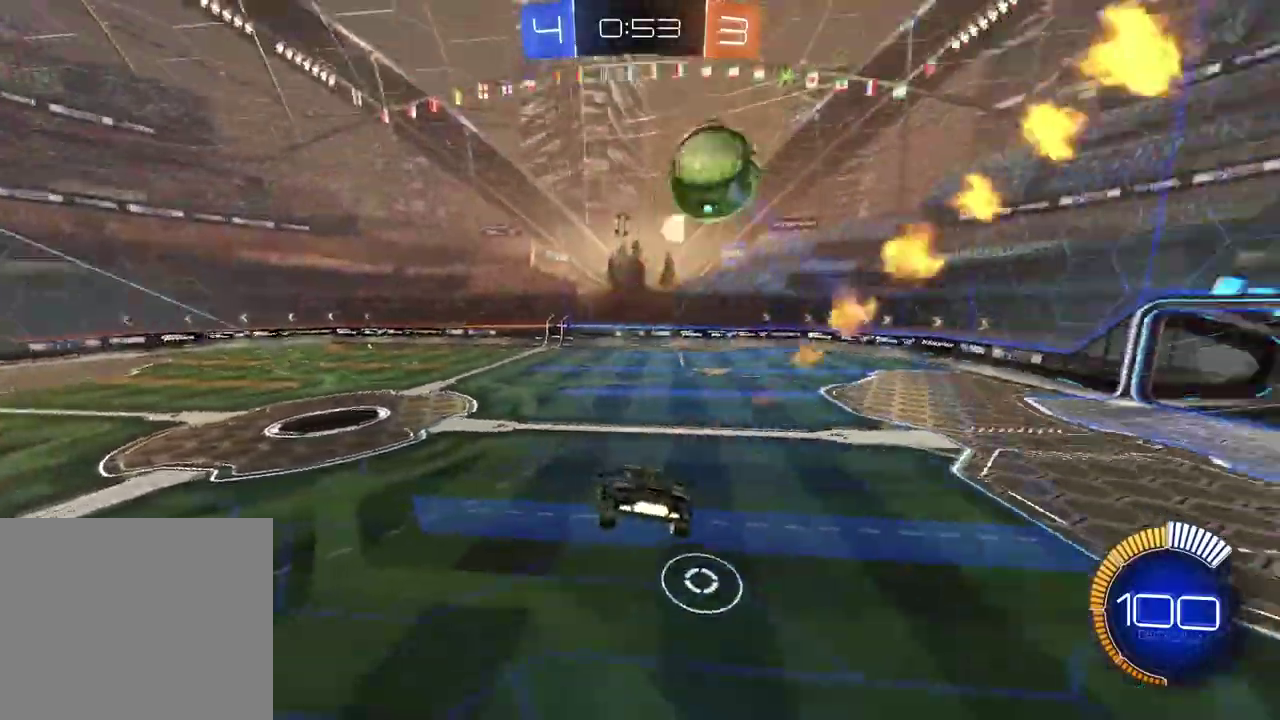
Gameplay with a controller (PlayStation layout); each line is a JSON object with the inputs held at the frame after it. "events" lists button and stick changes between this image and that frame as [ms after this image, input, new state], when the widget could be followed in between.
{"buttons": ["CROSS"], "left_stick": "down", "right_stick": "center", "events": [[17, "L1", "up"], [383, "left_stick", "right"], [467, "CROSS", "down"], [483, "R2", "up"], [500, "CIRCLE", "up"], [500, "left_stick", "down"]]}
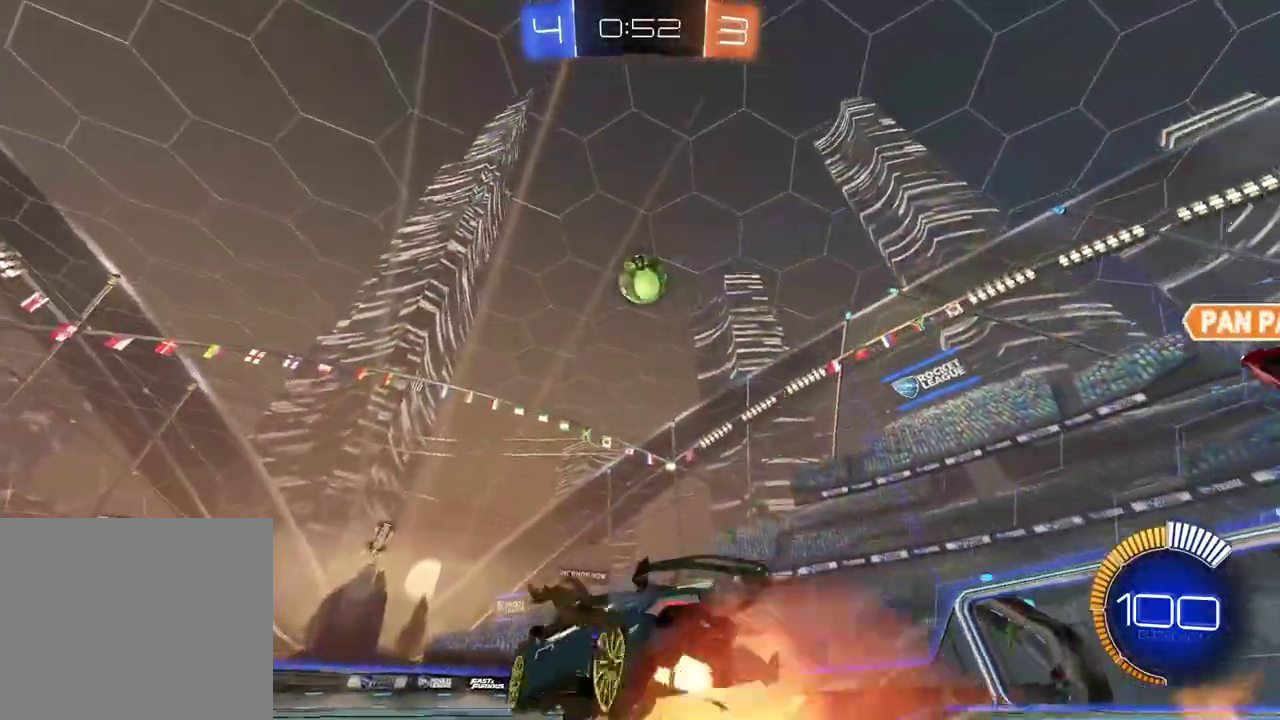
{"buttons": [], "left_stick": "left", "right_stick": "center", "events": [[117, "CROSS", "up"], [183, "CIRCLE", "down"], [183, "left_stick", "center"], [217, "CROSS", "down"], [267, "CIRCLE", "up"], [267, "left_stick", "down"], [350, "CIRCLE", "down"], [383, "CROSS", "up"], [383, "left_stick", "down-left"], [400, "CIRCLE", "up"], [467, "left_stick", "left"]]}
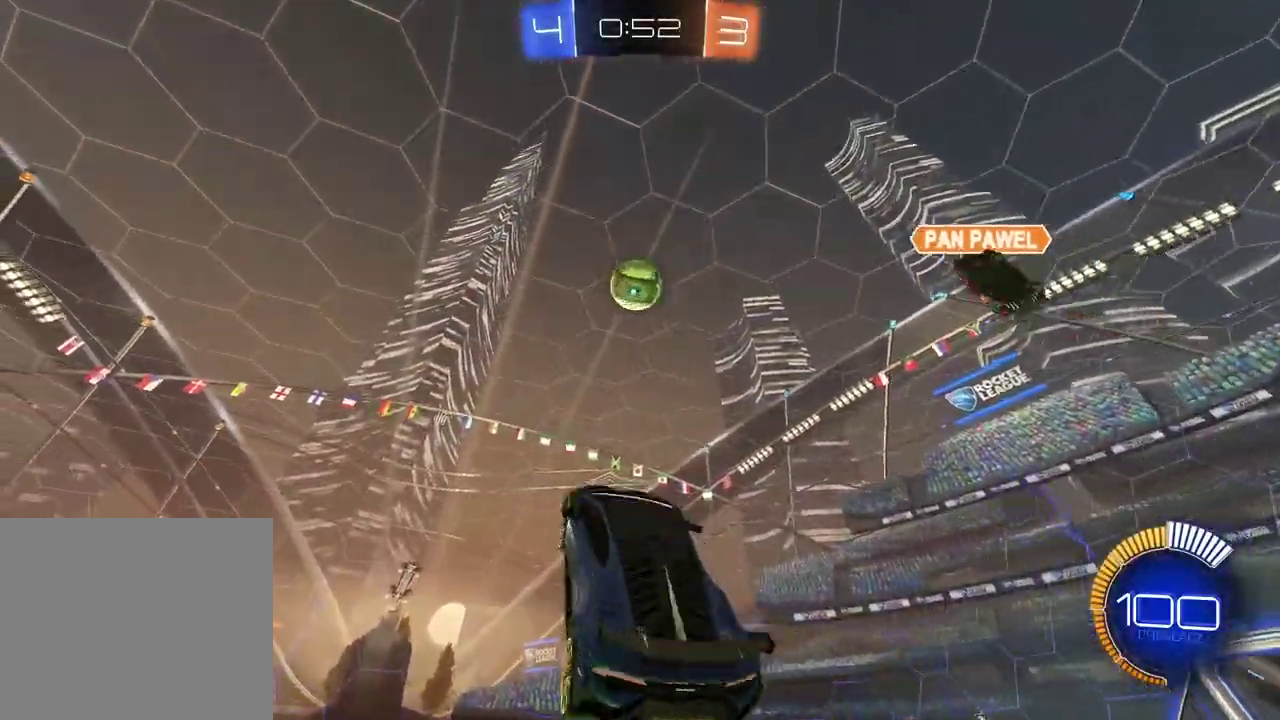
{"buttons": ["L2"], "left_stick": "center", "right_stick": "center", "events": [[50, "L2", "down"], [67, "CIRCLE", "down"], [100, "left_stick", "center"], [183, "R2", "down"], [200, "left_stick", "up-right"], [317, "left_stick", "center"], [433, "CIRCLE", "up"], [433, "R2", "up"]]}
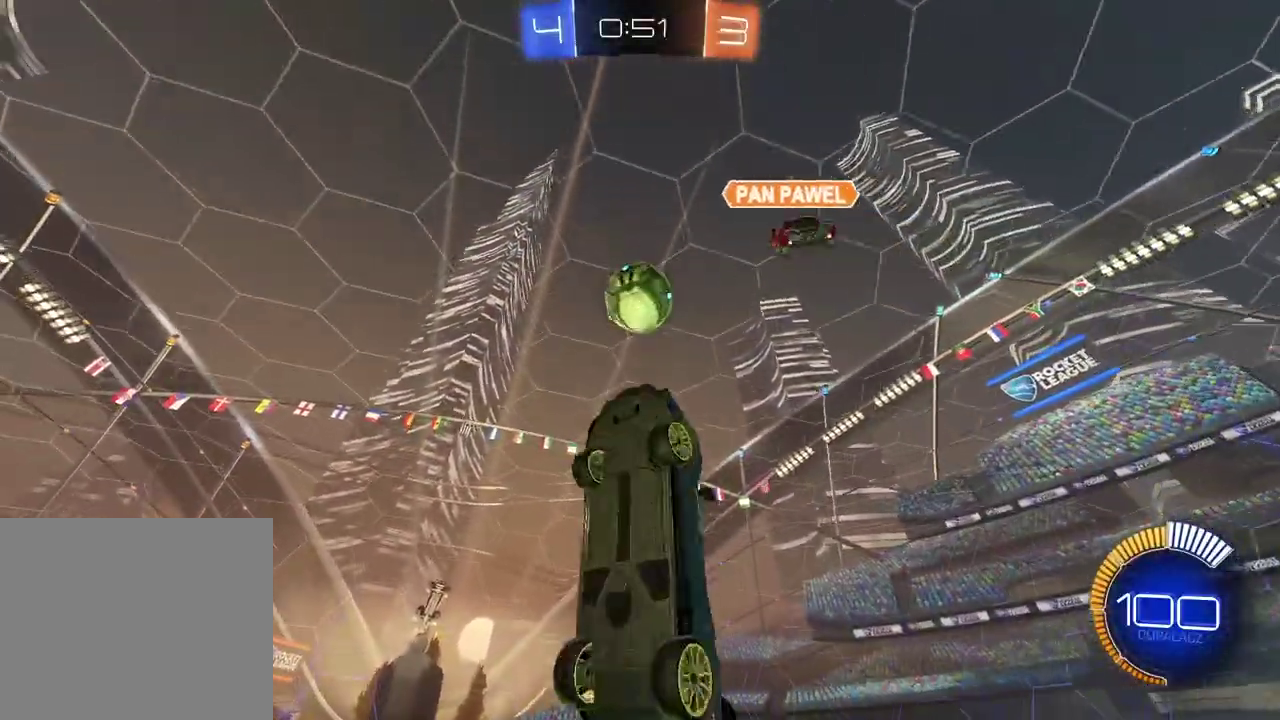
{"buttons": ["L2"], "left_stick": "up-right", "right_stick": "center", "events": [[17, "left_stick", "down-left"], [133, "left_stick", "up-right"], [217, "left_stick", "down-left"], [267, "left_stick", "left"], [350, "left_stick", "up-left"], [400, "left_stick", "up"], [467, "left_stick", "up-right"]]}
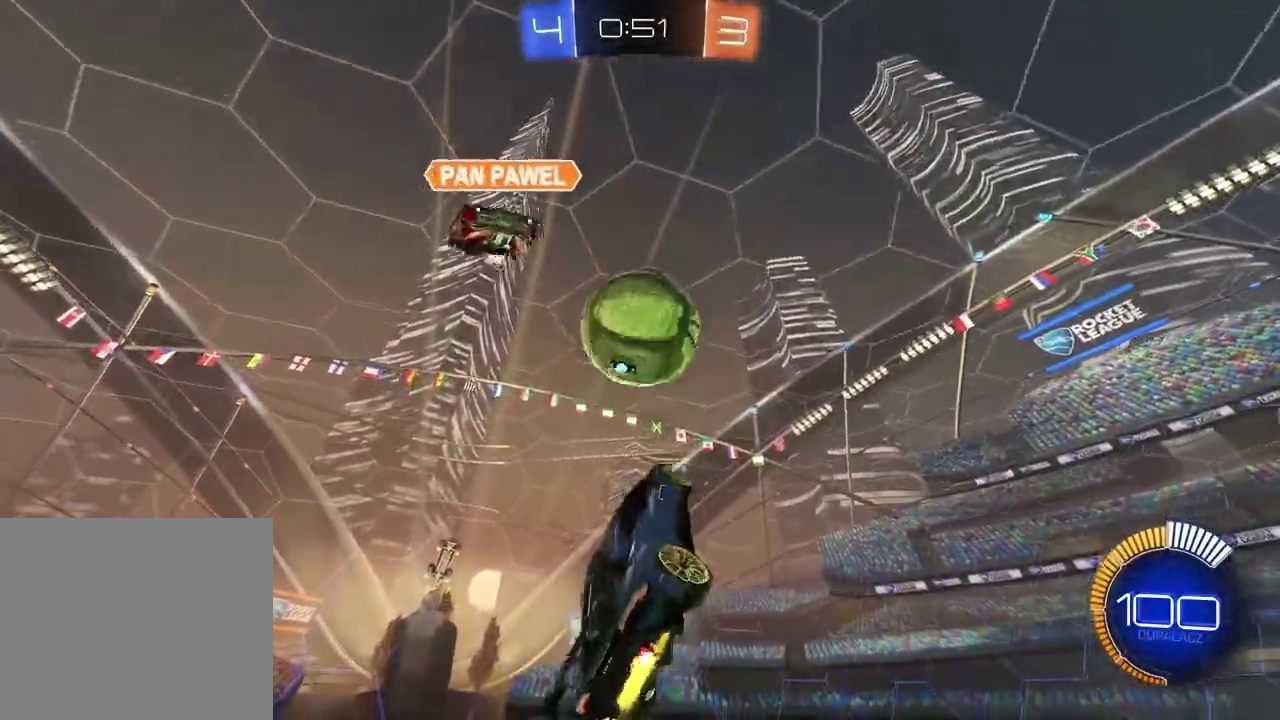
{"buttons": ["CIRCLE", "L2", "R2"], "left_stick": "right", "right_stick": "center", "events": [[50, "L2", "up"], [100, "left_stick", "center"], [200, "left_stick", "down"], [283, "left_stick", "down-right"], [367, "left_stick", "right"], [450, "CIRCLE", "down"], [450, "L2", "down"], [450, "R2", "down"]]}
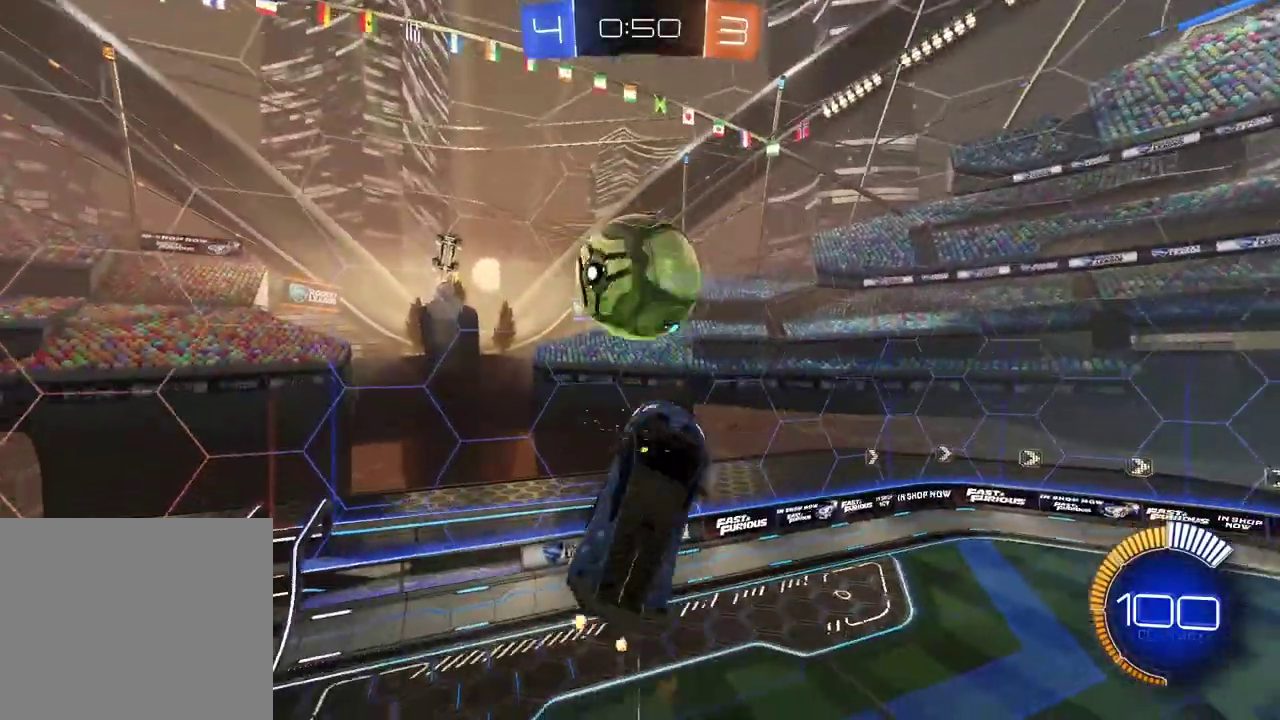
{"buttons": ["CIRCLE", "L2", "R2"], "left_stick": "up", "right_stick": "center", "events": [[50, "left_stick", "center"], [367, "left_stick", "left"], [467, "left_stick", "up"]]}
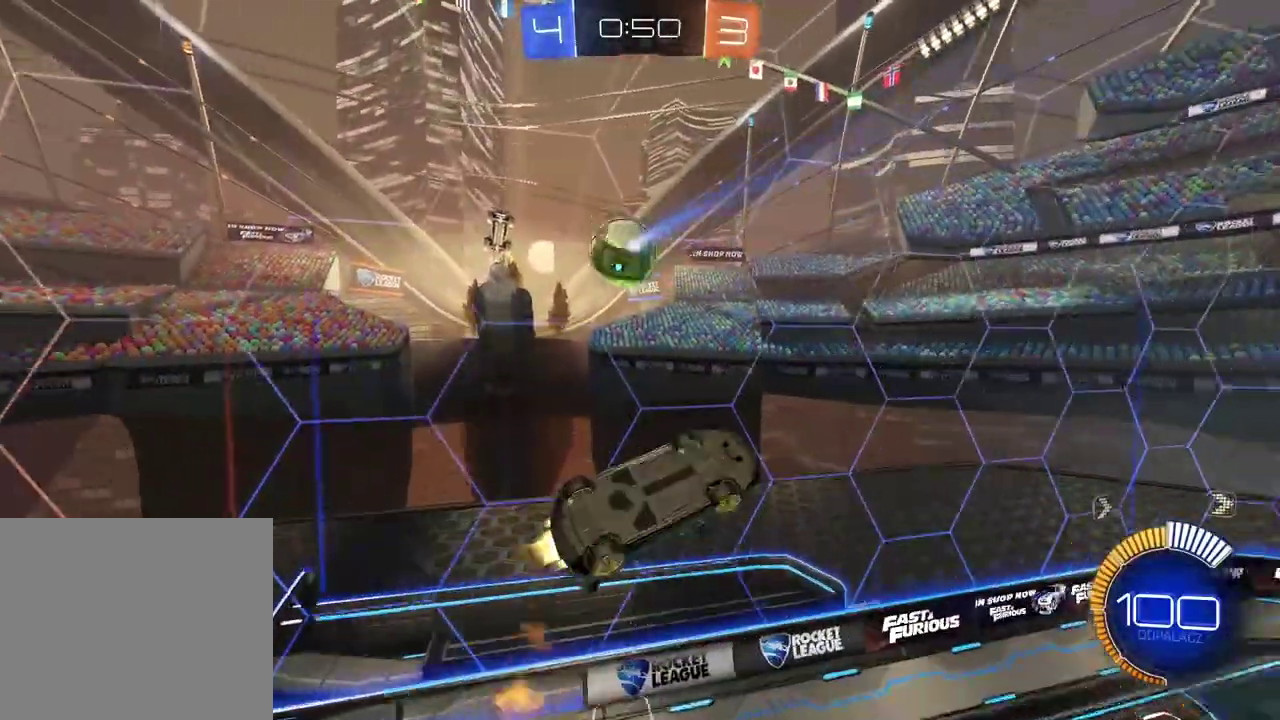
{"buttons": ["CIRCLE", "L2", "R2"], "left_stick": "up-right", "right_stick": "center", "events": [[17, "left_stick", "up-right"], [367, "left_stick", "down-left"], [433, "left_stick", "up-right"]]}
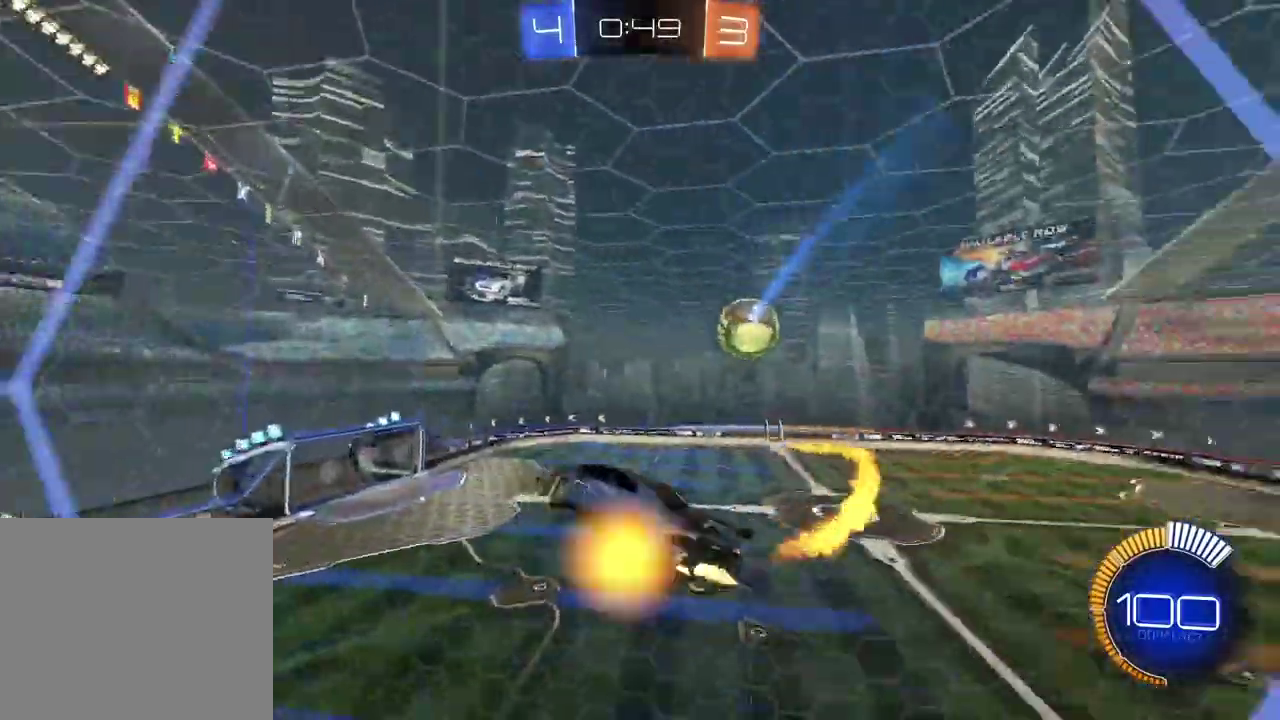
{"buttons": ["CIRCLE", "R2"], "left_stick": "down-right", "right_stick": "center", "events": [[17, "L2", "up"], [200, "left_stick", "right"], [383, "left_stick", "down-right"]]}
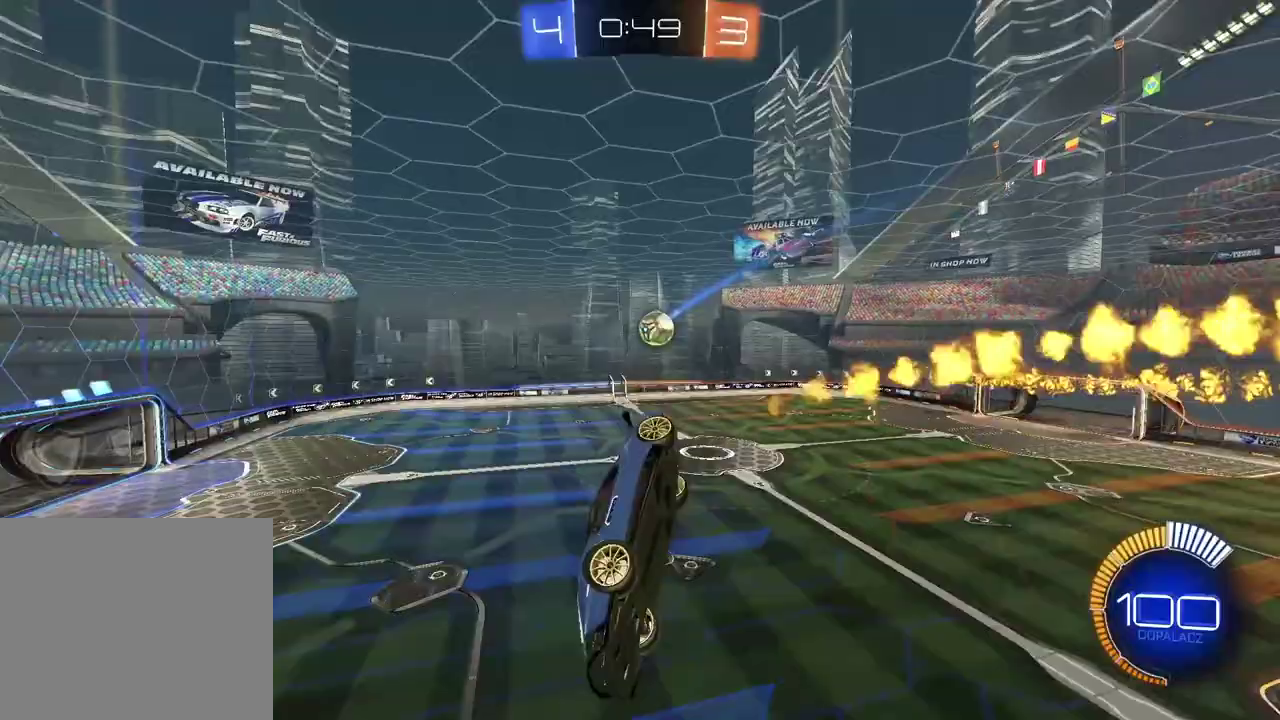
{"buttons": ["CIRCLE", "R2"], "left_stick": "down-left", "right_stick": "center", "events": [[300, "left_stick", "down"], [400, "left_stick", "down-left"]]}
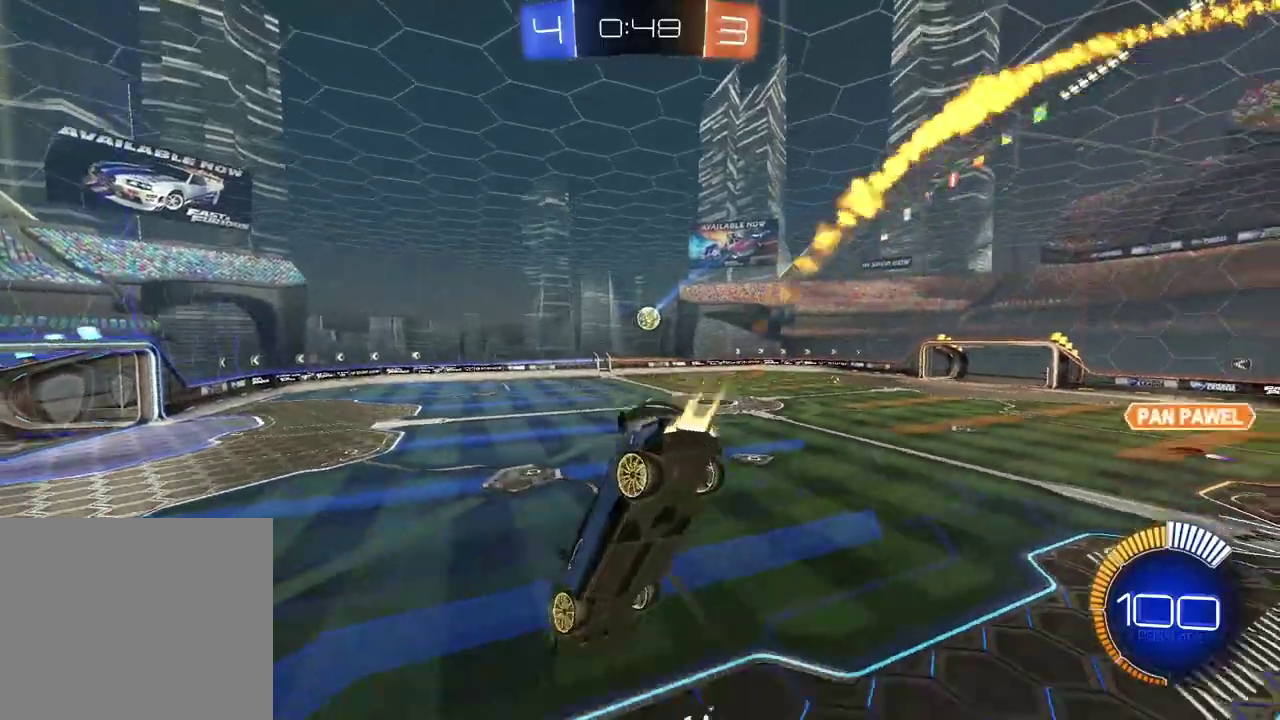
{"buttons": ["CIRCLE", "R2"], "left_stick": "center", "right_stick": "center", "events": [[117, "left_stick", "center"]]}
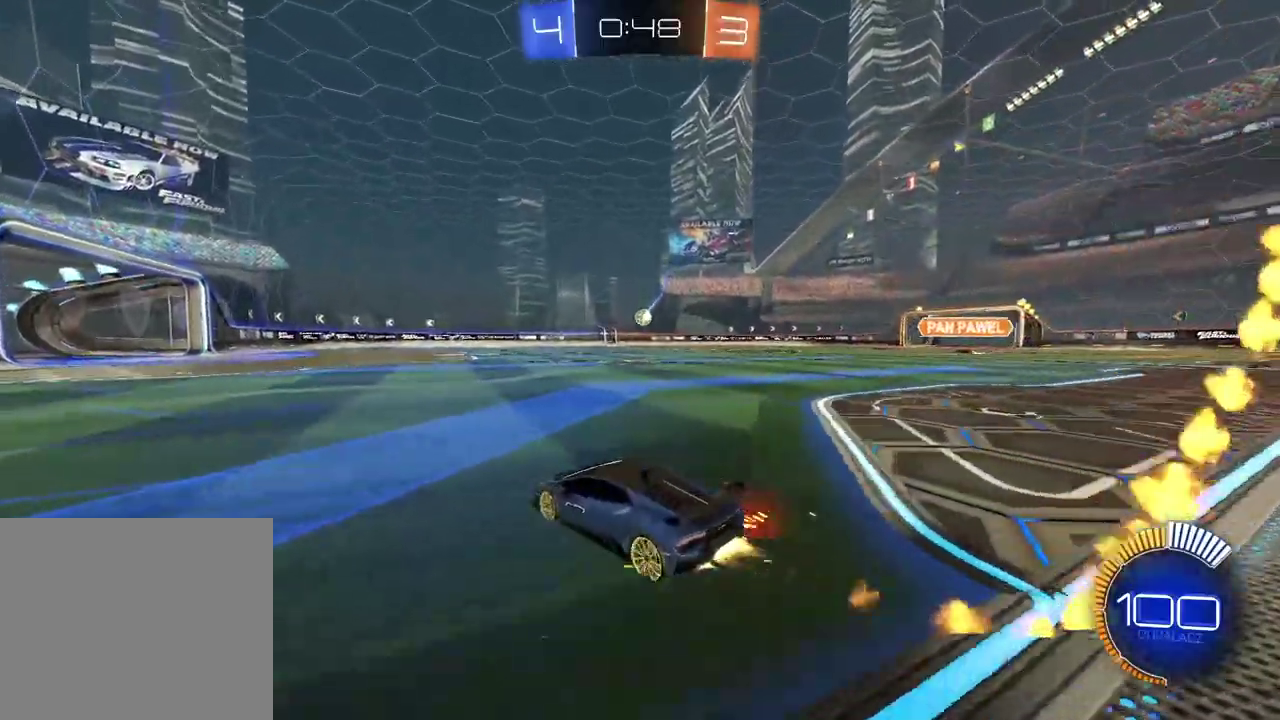
{"buttons": ["CIRCLE", "R2"], "left_stick": "left", "right_stick": "center", "events": [[17, "left_stick", "right"], [283, "left_stick", "center"], [467, "left_stick", "left"]]}
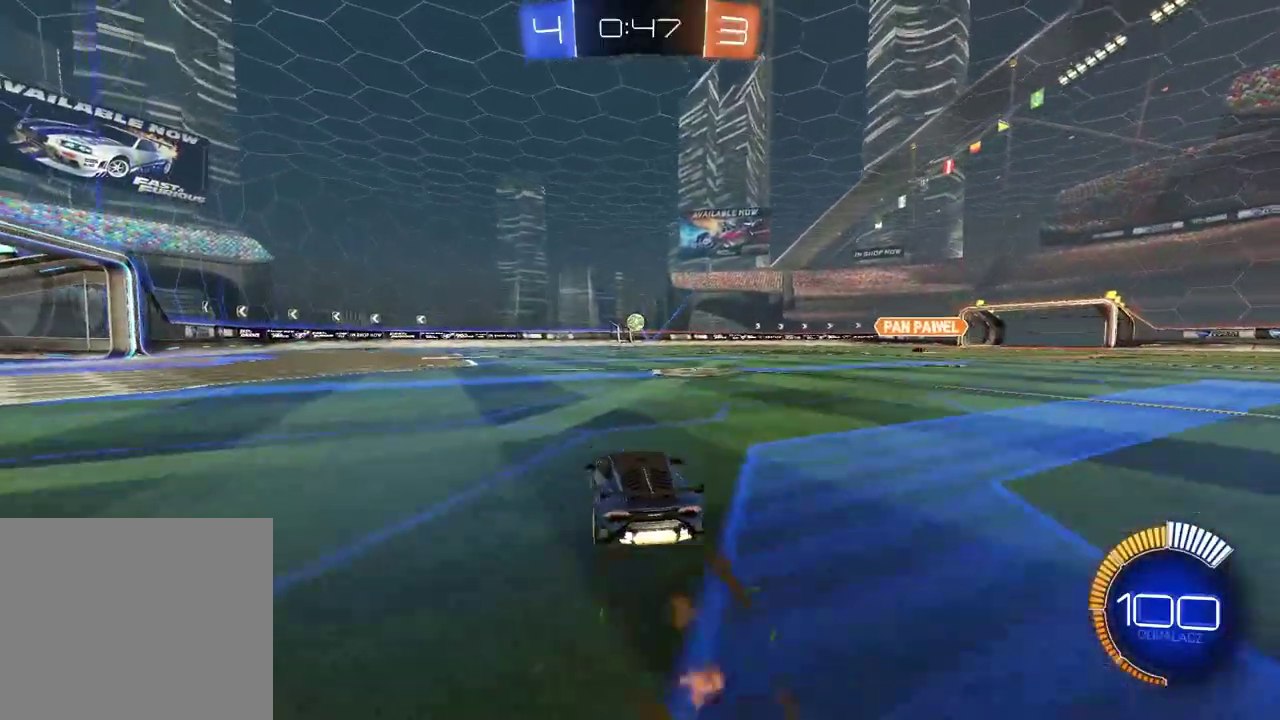
{"buttons": ["CIRCLE", "R2"], "left_stick": "center", "right_stick": "center", "events": [[117, "left_stick", "center"]]}
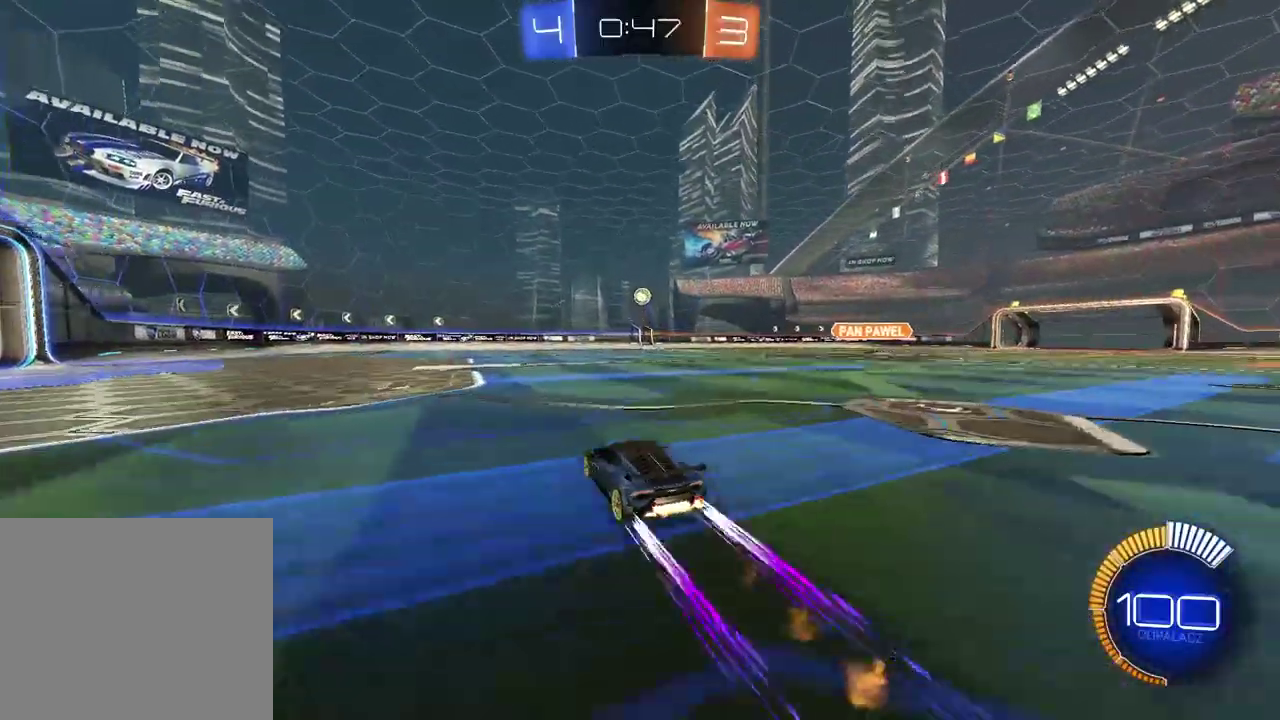
{"buttons": [], "left_stick": "center", "right_stick": "center", "events": [[33, "CIRCLE", "up"], [183, "R2", "up"]]}
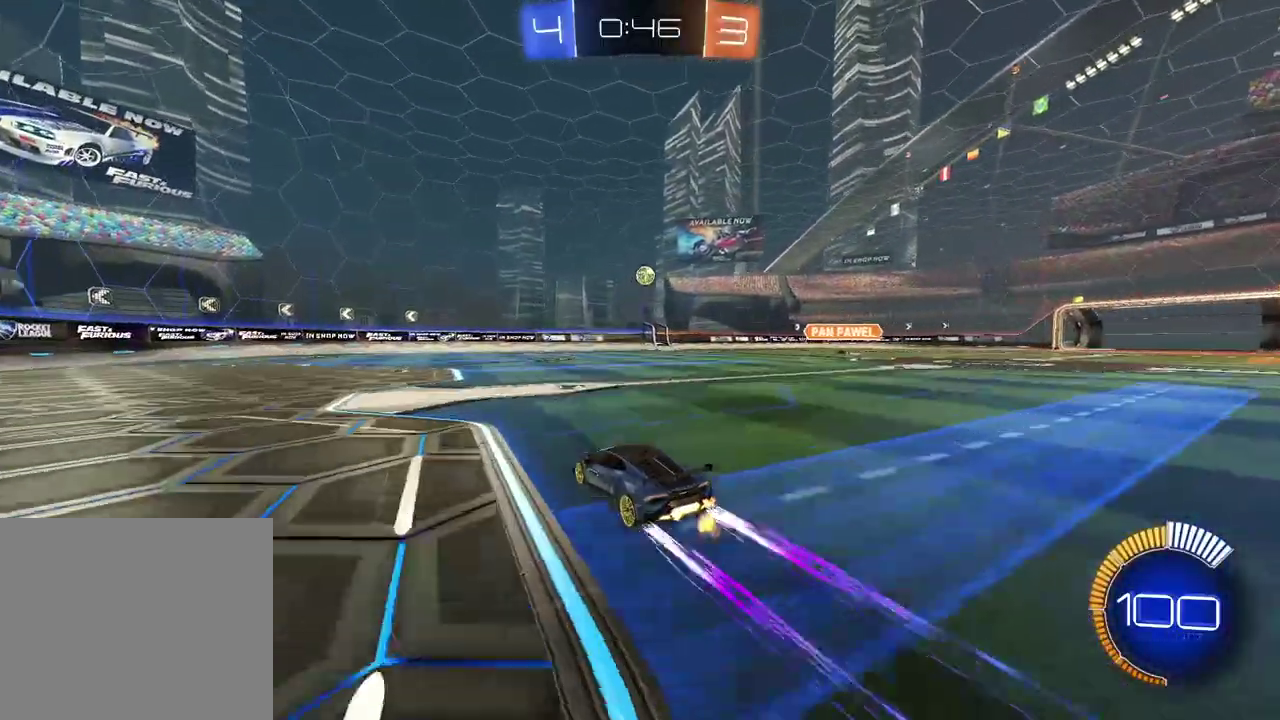
{"buttons": ["R2"], "left_stick": "right", "right_stick": "center", "events": [[333, "R2", "down"], [467, "left_stick", "right"]]}
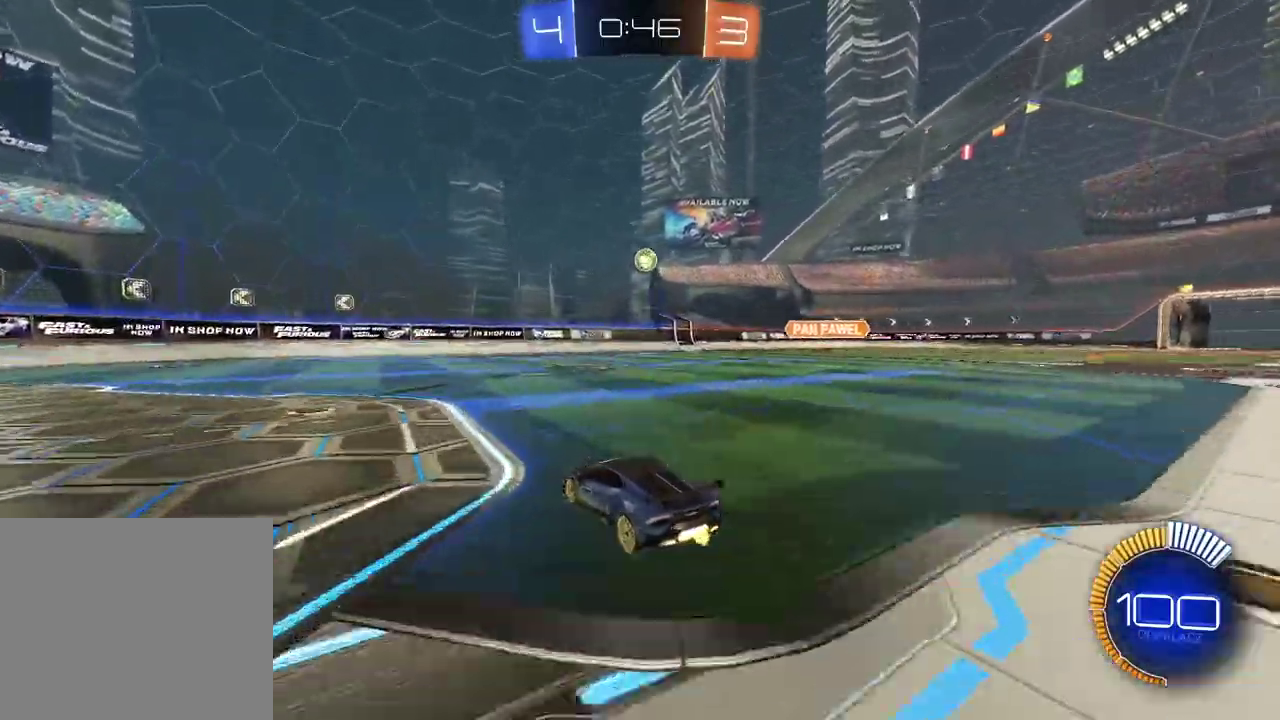
{"buttons": ["CIRCLE", "R2"], "left_stick": "left", "right_stick": "center", "events": [[50, "left_stick", "center"], [150, "CIRCLE", "down"], [300, "left_stick", "left"]]}
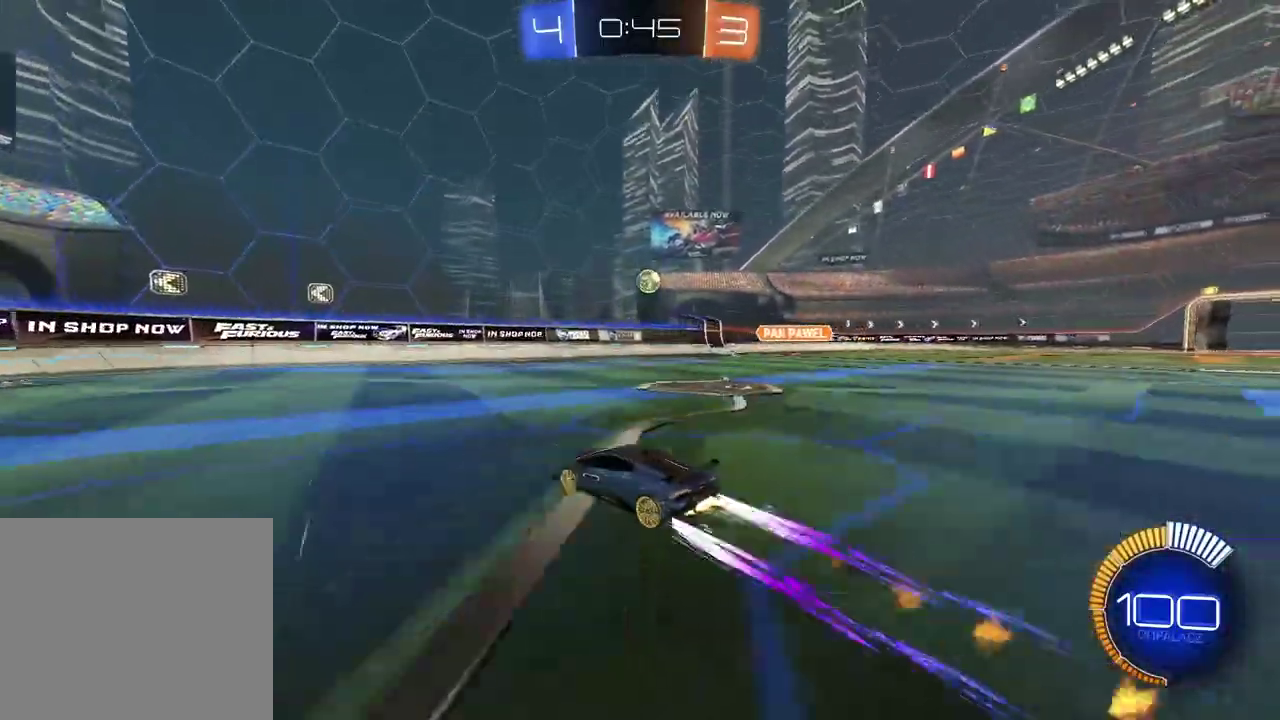
{"buttons": ["L2"], "left_stick": "right", "right_stick": "center", "events": [[167, "CIRCLE", "up"], [167, "R2", "up"], [167, "left_stick", "center"], [217, "L2", "down"], [483, "left_stick", "right"]]}
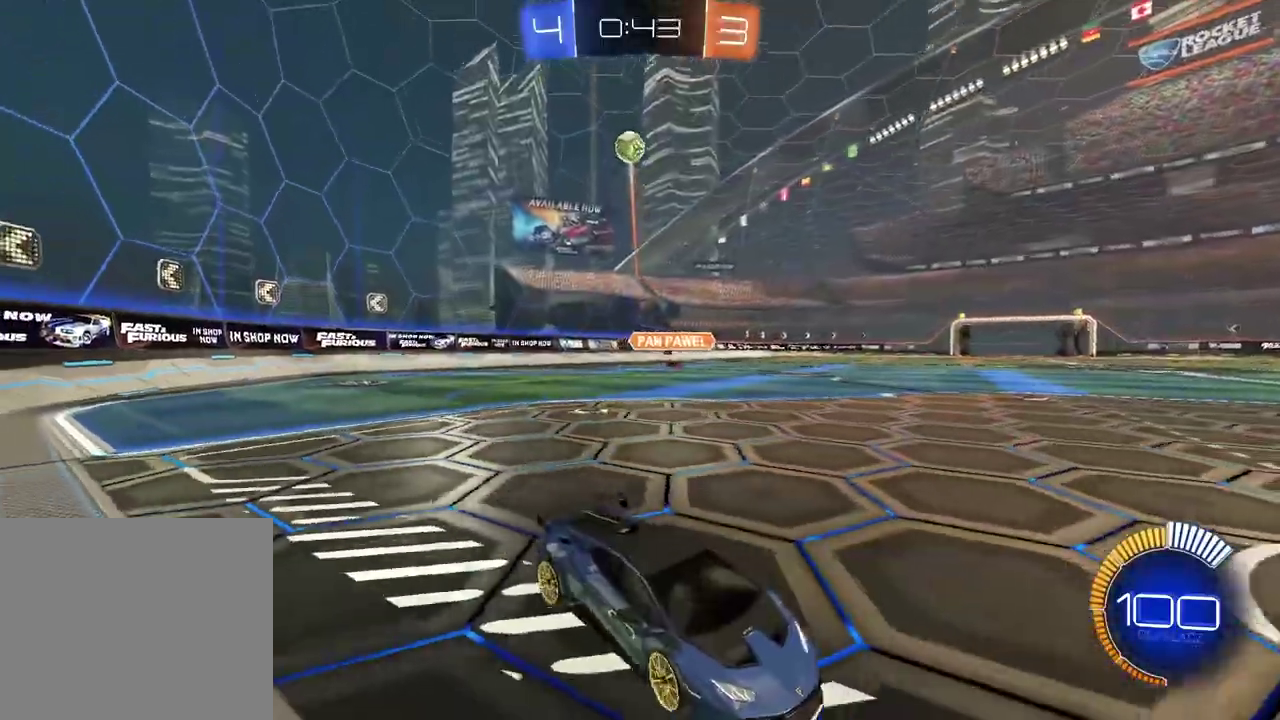
{"buttons": ["CROSS", "CIRCLE", "R2"], "left_stick": "center", "right_stick": "center", "events": [[233, "CROSS", "down"], [300, "left_stick", "down"], [333, "L2", "up"], [383, "CROSS", "up"], [450, "CROSS", "down"], [450, "left_stick", "center"], [467, "CIRCLE", "down"], [483, "R2", "down"]]}
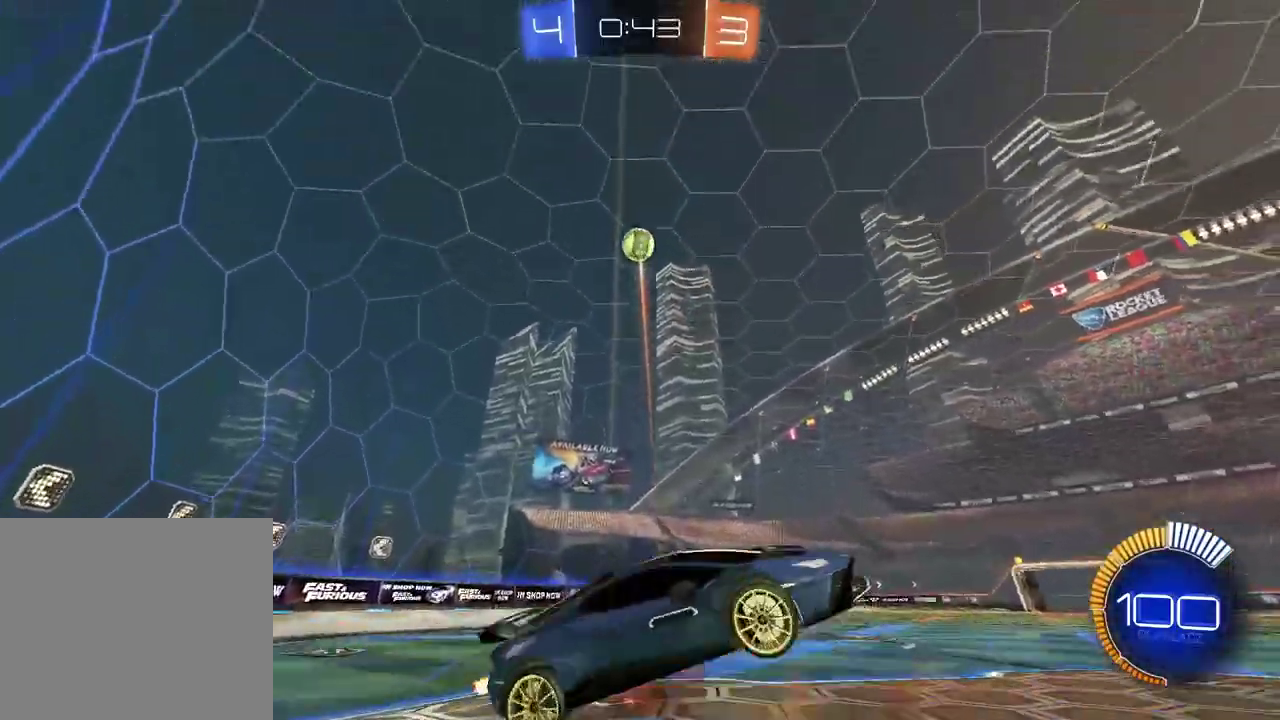
{"buttons": [], "left_stick": "left", "right_stick": "center", "events": [[117, "left_stick", "down"], [167, "L2", "down"], [183, "CIRCLE", "up"], [183, "CROSS", "up"], [183, "R2", "up"], [283, "L2", "up"], [283, "left_stick", "left"]]}
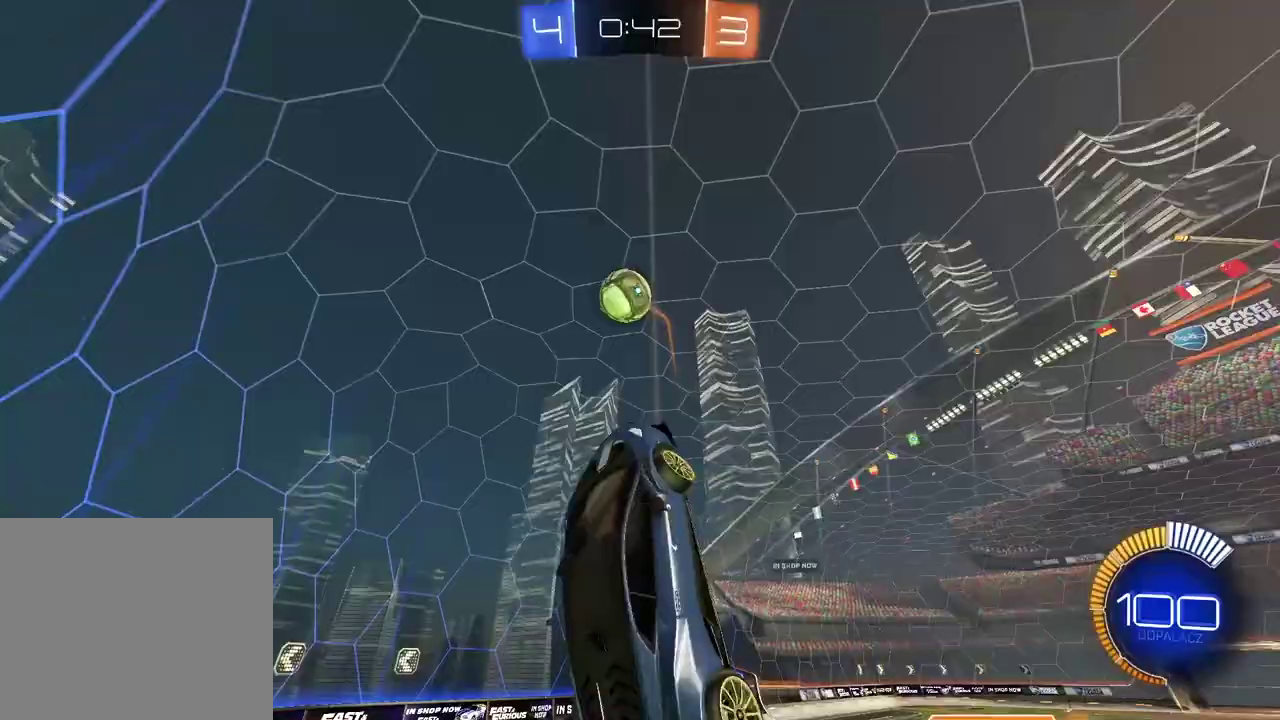
{"buttons": ["CIRCLE", "R2"], "left_stick": "down", "right_stick": "center", "events": [[83, "R2", "down"], [100, "CIRCLE", "down"], [133, "left_stick", "center"], [183, "L2", "down"], [183, "left_stick", "up"], [317, "left_stick", "center"], [383, "left_stick", "down"], [483, "L2", "up"]]}
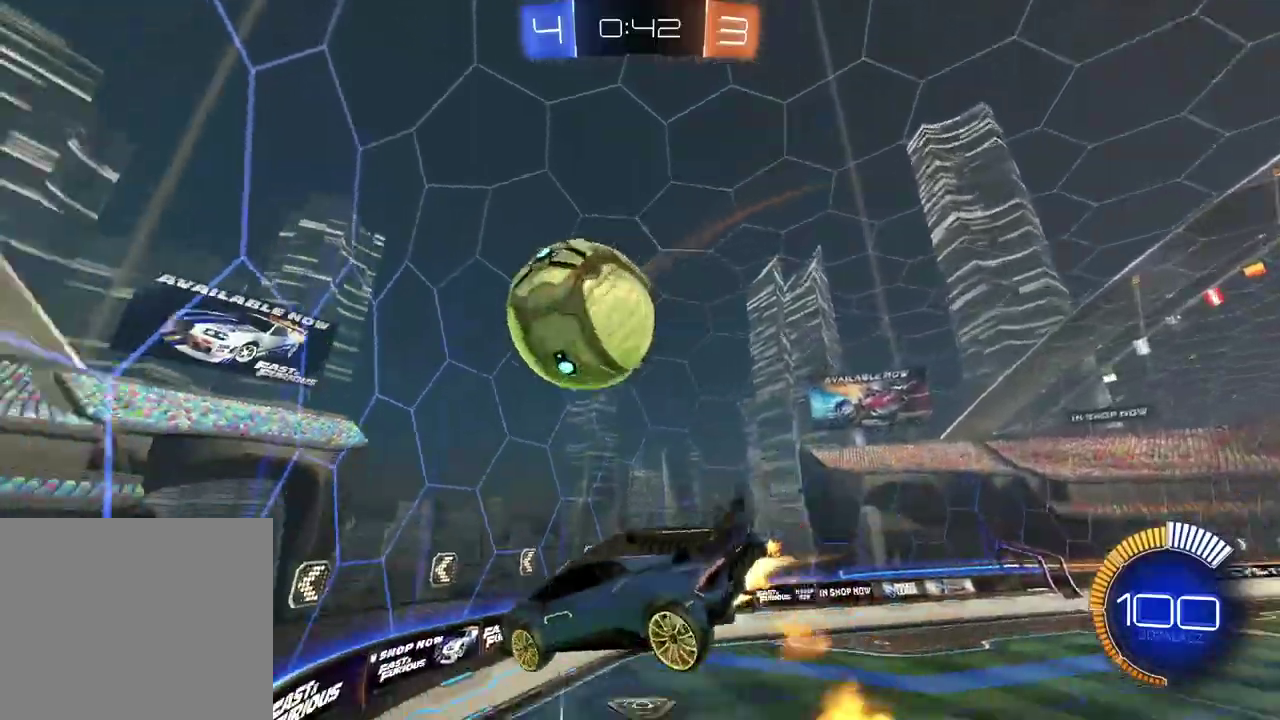
{"buttons": ["R2"], "left_stick": "right", "right_stick": "center", "events": [[50, "left_stick", "center"], [250, "left_stick", "down-right"], [350, "CIRCLE", "up"], [483, "left_stick", "right"]]}